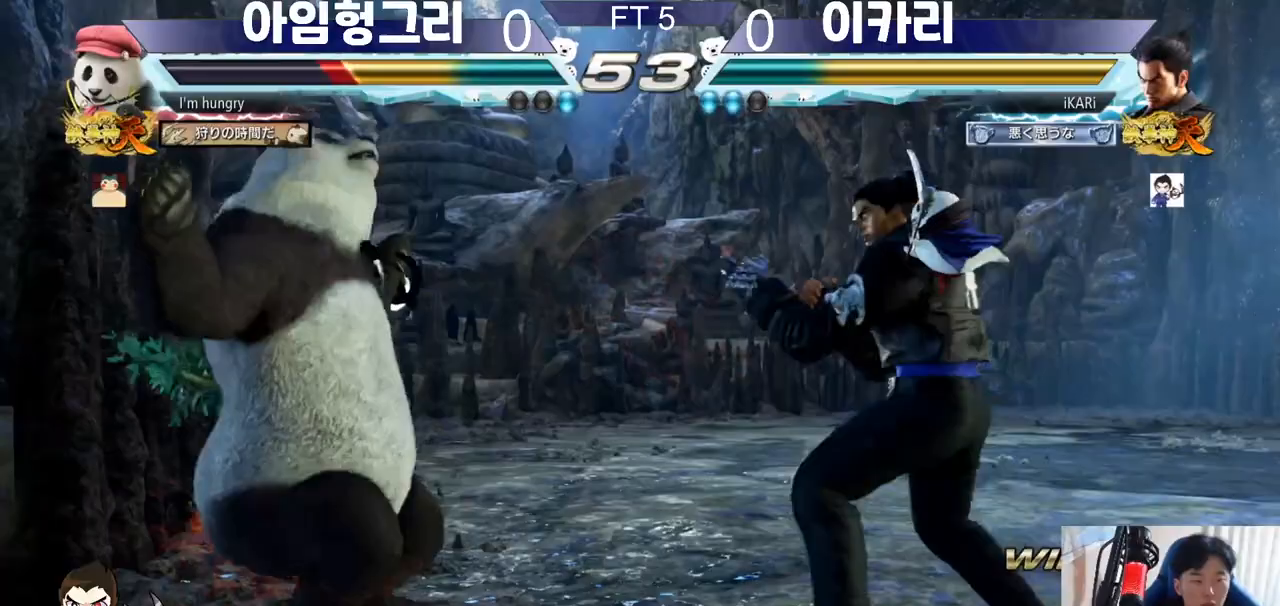
Gameplay with a controller (arcade stick); each line is a JSON object with the inputs held at the frame after it. "events" lists button and stick changes between this image and that frame as [ms after this image, input, new state], when the widget could be followed in between. Not read: L3 LP MK MP R3.
{"buttons": [], "left_stick": "down-right", "events": [[17, "left_stick", "center"], [84, "left_stick", "left"], [251, "left_stick", "center"], [401, "left_stick", "down-right"], [434, "CIRCLE", "down"], [484, "CIRCLE", "up"]]}
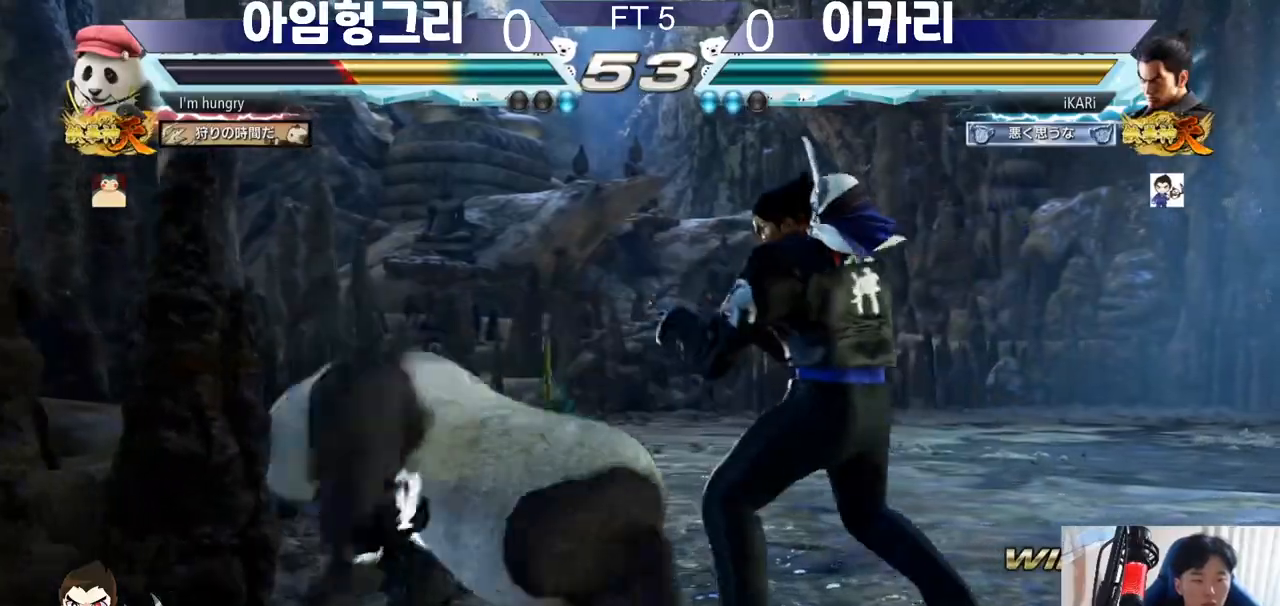
{"buttons": [], "left_stick": "left", "events": [[33, "TRIANGLE", "down"], [100, "TRIANGLE", "up"], [117, "left_stick", "center"], [317, "left_stick", "left"]]}
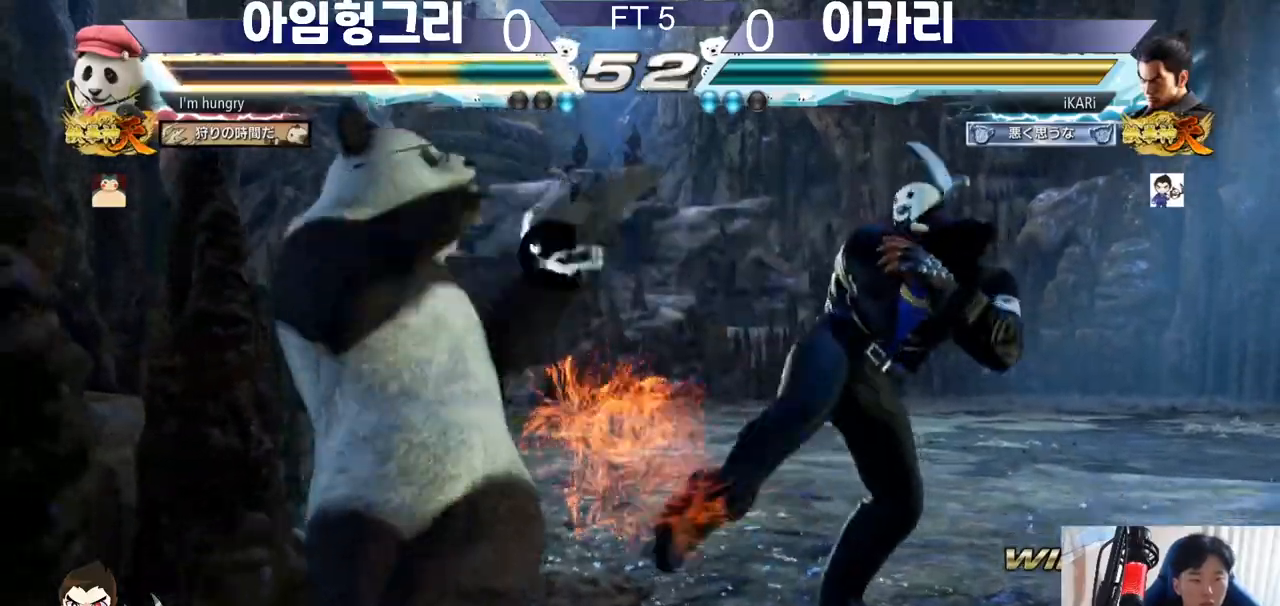
{"buttons": ["TRIANGLE"], "left_stick": "center", "events": [[84, "left_stick", "down-left"], [167, "TRIANGLE", "down"], [234, "TRIANGLE", "up"], [267, "TRIANGLE", "down"], [317, "TRIANGLE", "up"], [351, "TRIANGLE", "down"], [368, "left_stick", "center"], [451, "SQUARE", "down"], [501, "SQUARE", "up"]]}
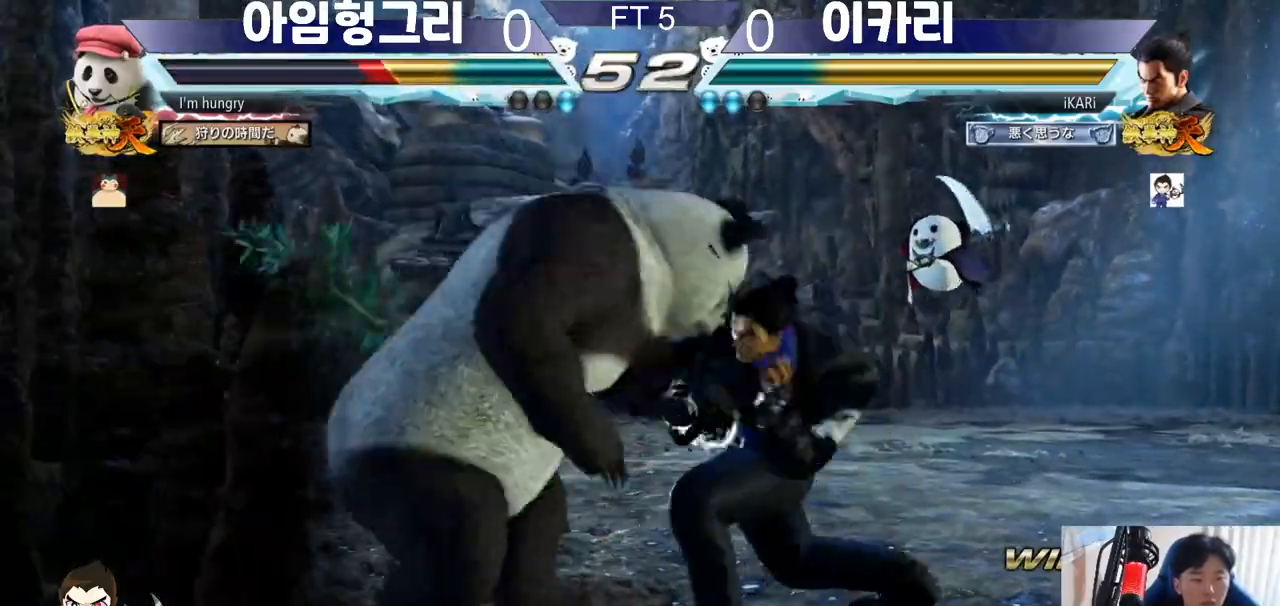
{"buttons": [], "left_stick": "right", "events": [[33, "SQUARE", "down"], [250, "SQUARE", "up"], [317, "TRIANGLE", "up"], [317, "left_stick", "right"]]}
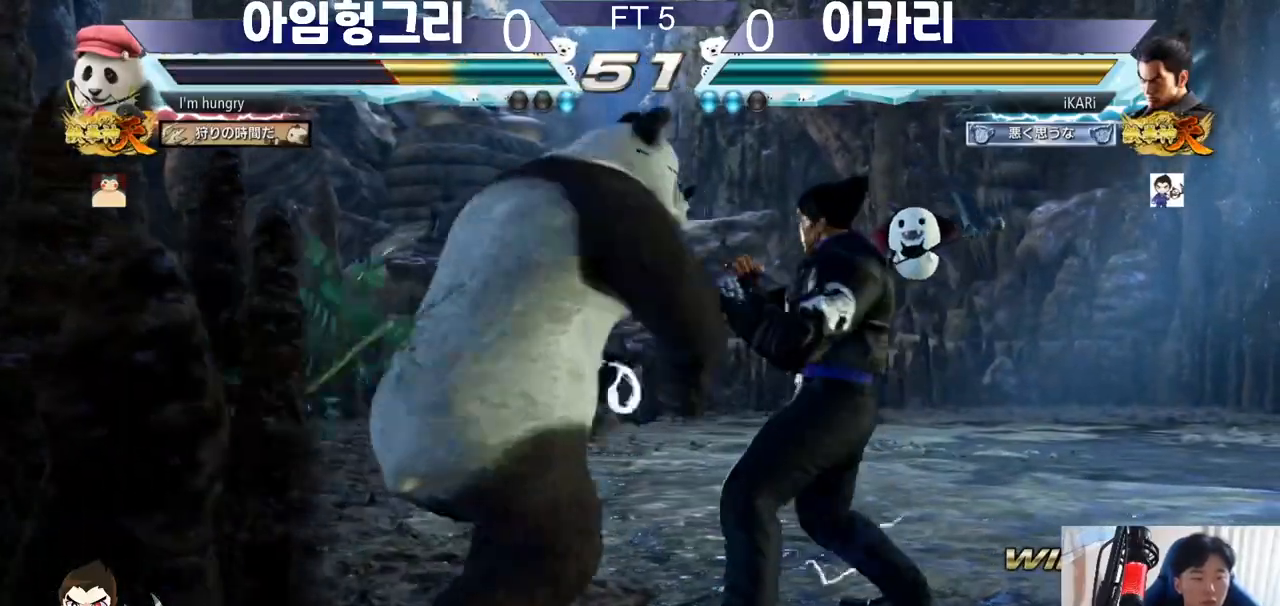
{"buttons": [], "left_stick": "left", "events": [[434, "left_stick", "left"], [451, "TRIANGLE", "down"], [501, "TRIANGLE", "up"]]}
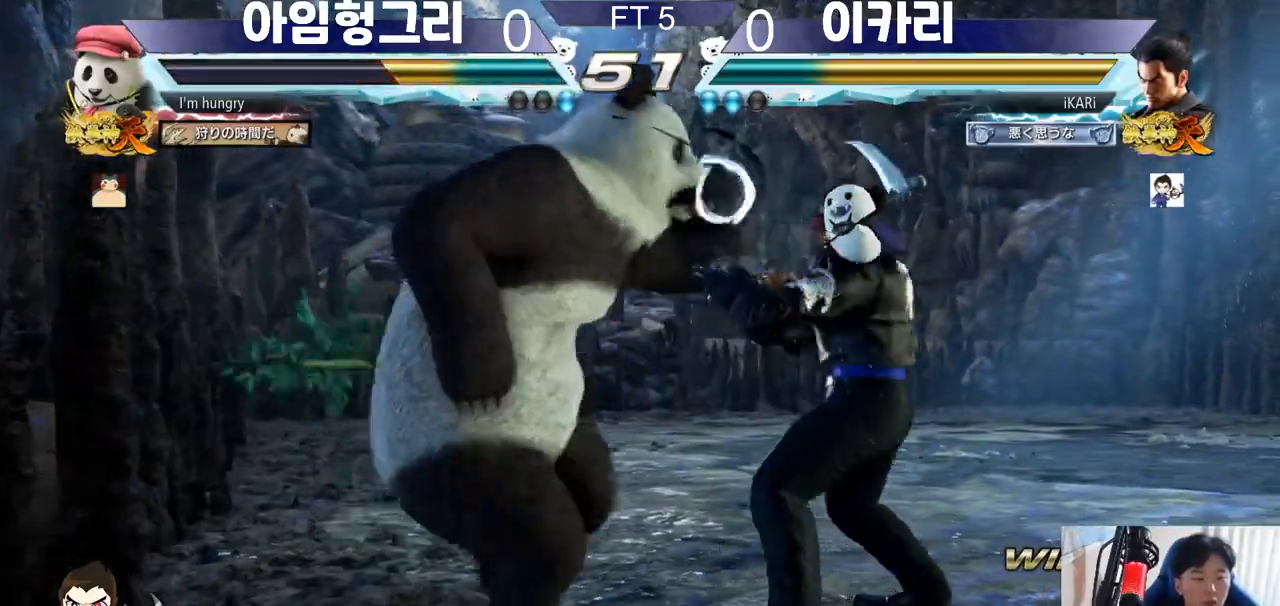
{"buttons": [], "left_stick": "center", "events": [[17, "TRIANGLE", "down"], [83, "TRIANGLE", "up"], [133, "left_stick", "center"], [200, "TRIANGLE", "down"], [267, "TRIANGLE", "up"]]}
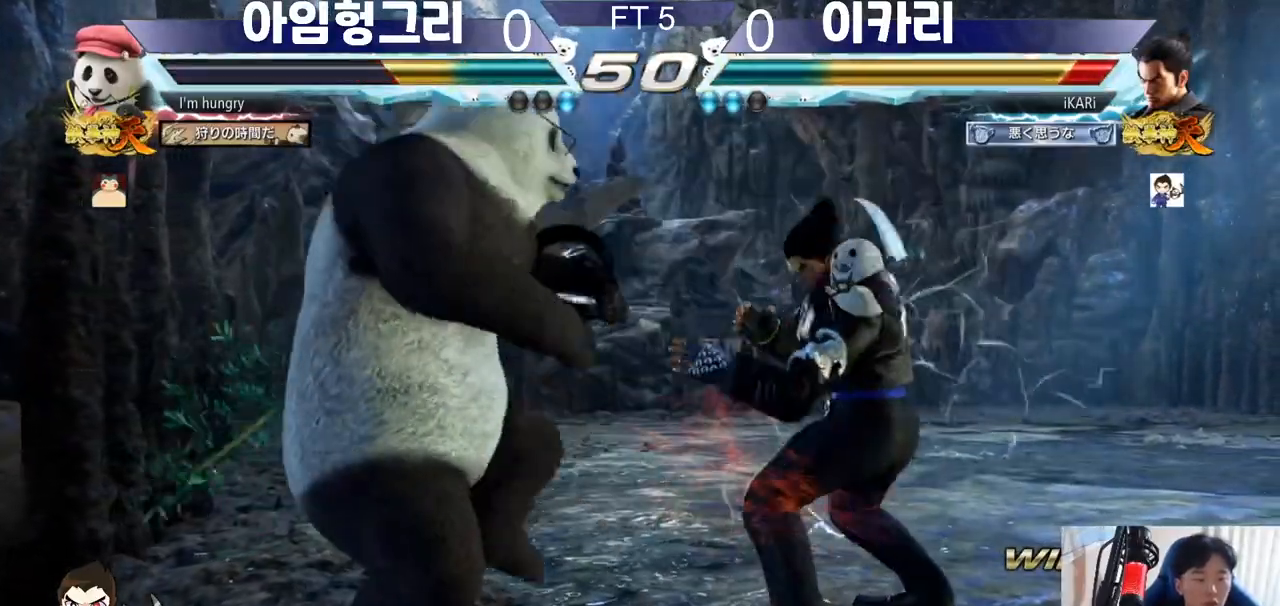
{"buttons": [], "left_stick": "center", "events": [[117, "left_stick", "left"], [151, "TRIANGLE", "down"], [201, "TRIANGLE", "up"], [234, "TRIANGLE", "down"], [267, "TRIANGLE", "up"], [317, "left_stick", "center"], [351, "TRIANGLE", "down"], [418, "TRIANGLE", "up"]]}
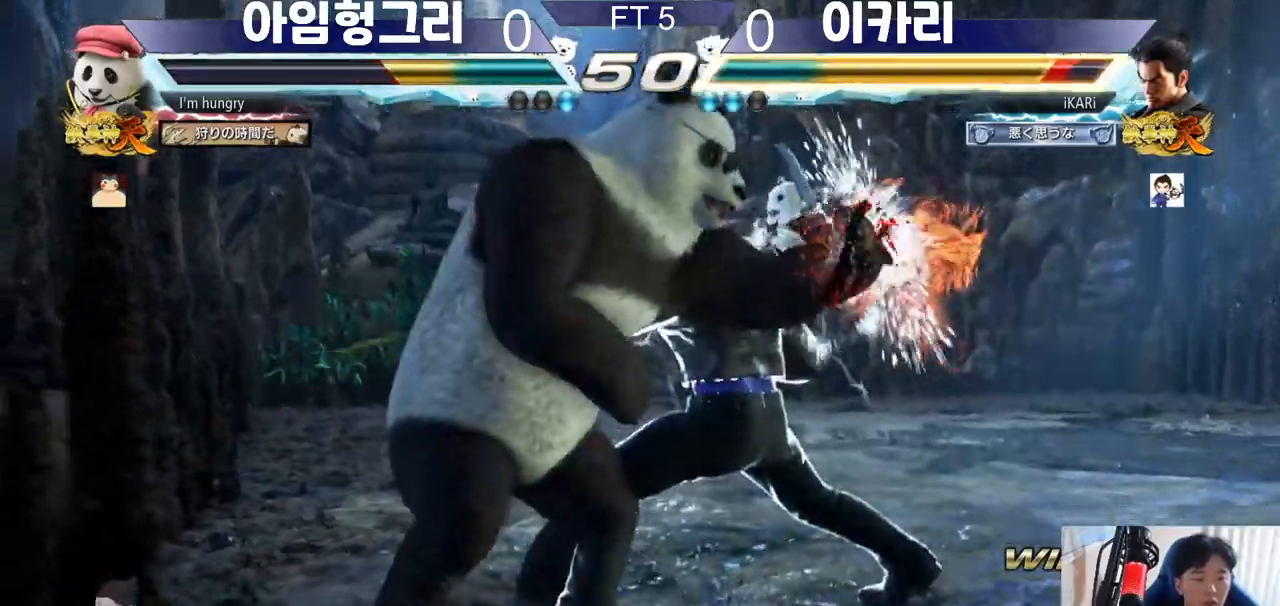
{"buttons": [], "left_stick": "center", "events": []}
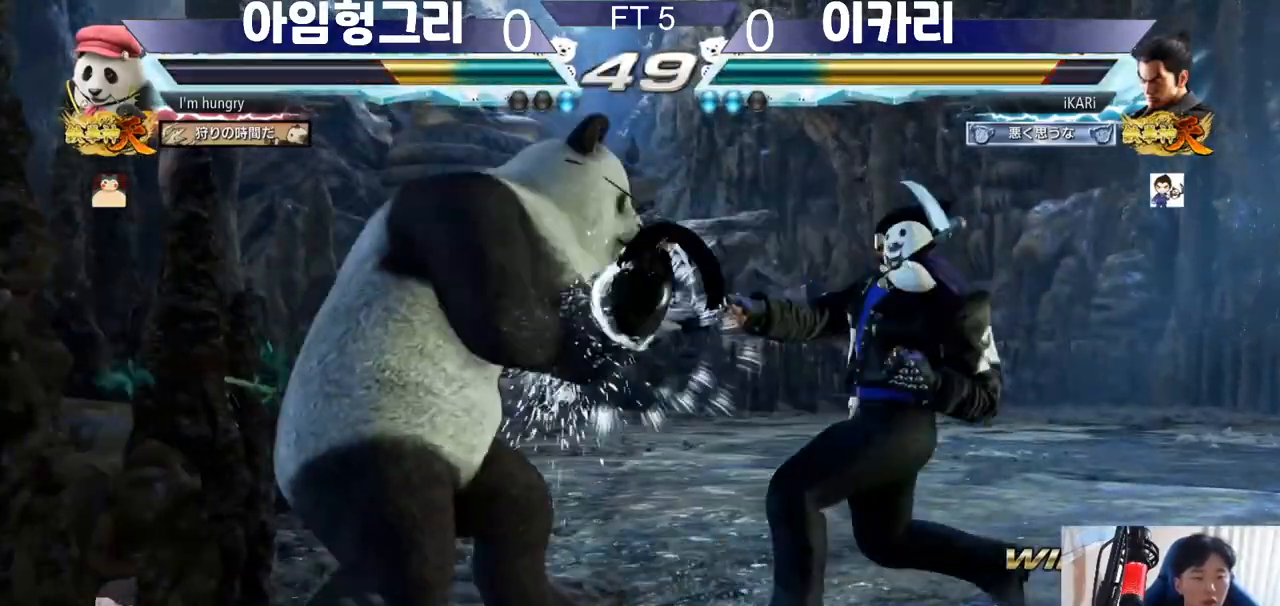
{"buttons": ["TRIANGLE"], "left_stick": "right", "events": [[51, "left_stick", "right"], [501, "TRIANGLE", "down"]]}
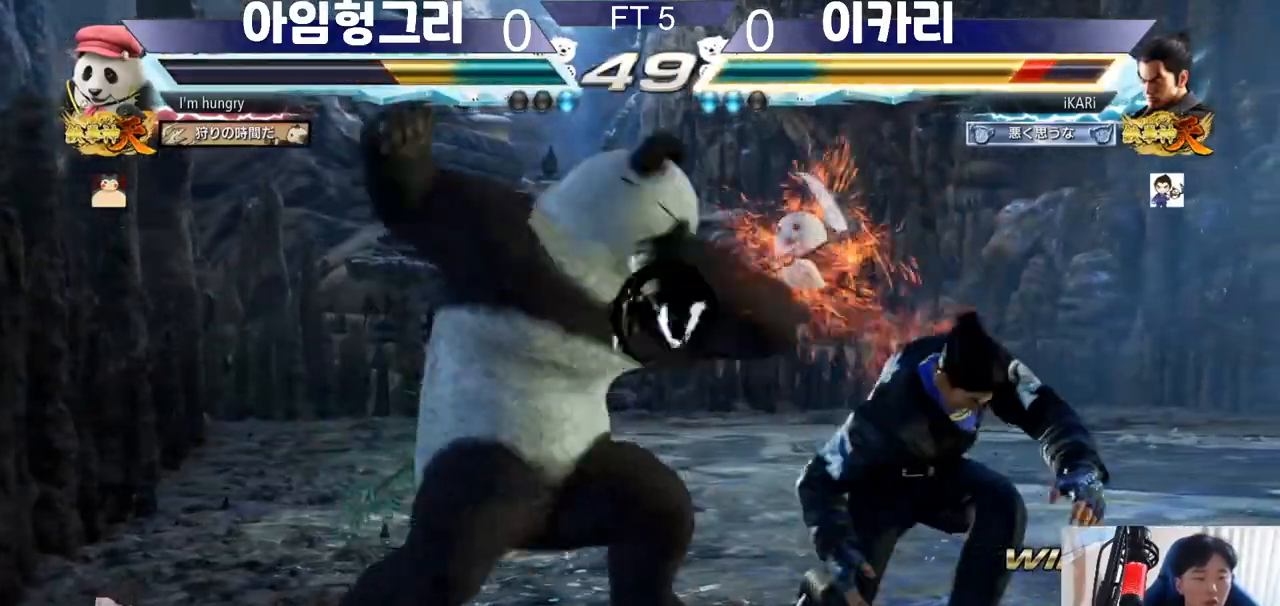
{"buttons": [], "left_stick": "center", "events": [[17, "SQUARE", "down"], [150, "SQUARE", "up"], [150, "TRIANGLE", "up"], [217, "left_stick", "center"]]}
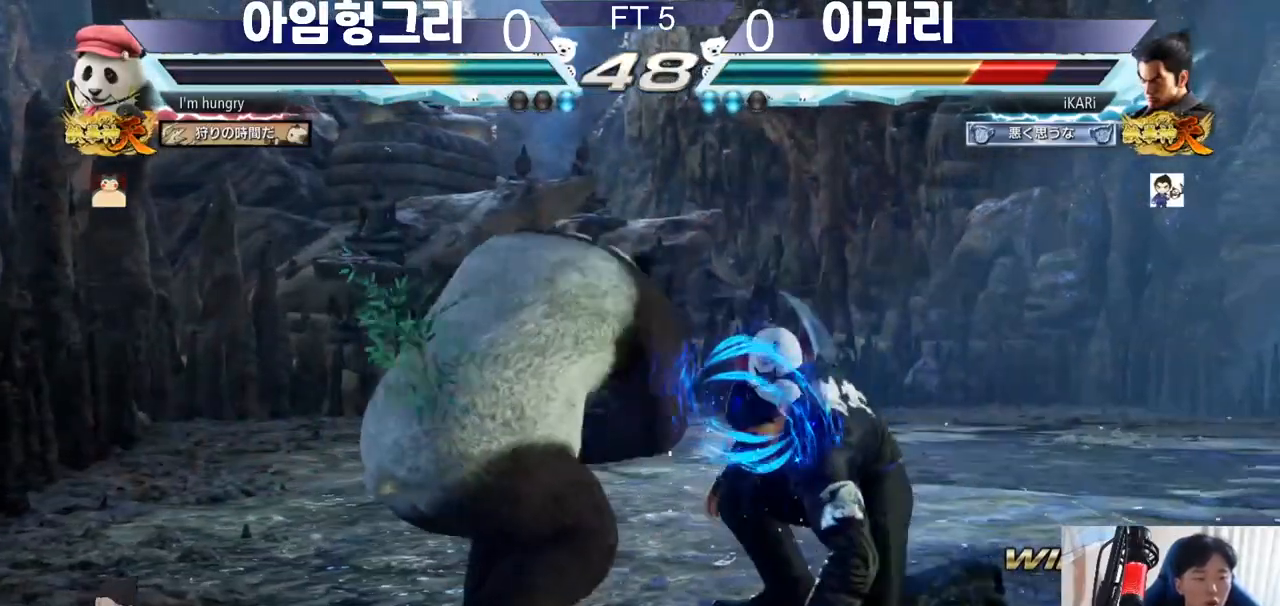
{"buttons": [], "left_stick": "right", "events": [[201, "left_stick", "right"], [251, "left_stick", "center"], [334, "left_stick", "right"]]}
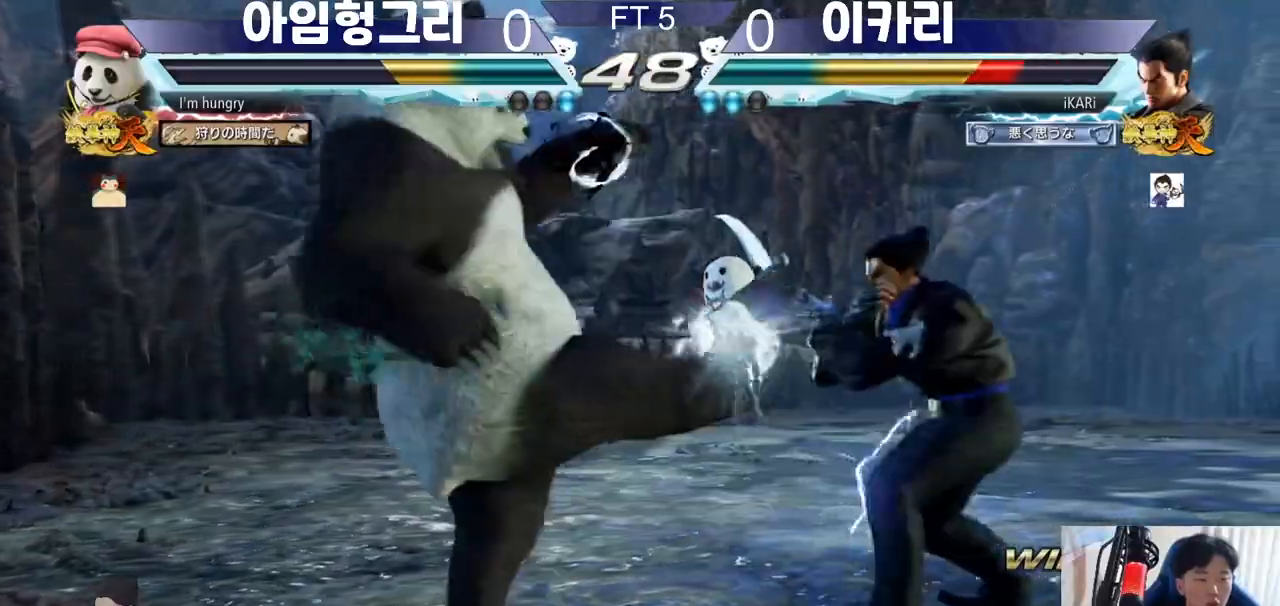
{"buttons": [], "left_stick": "center", "events": [[167, "left_stick", "center"], [251, "left_stick", "down"], [267, "TRIANGLE", "down"], [301, "TRIANGLE", "up"], [334, "left_stick", "center"]]}
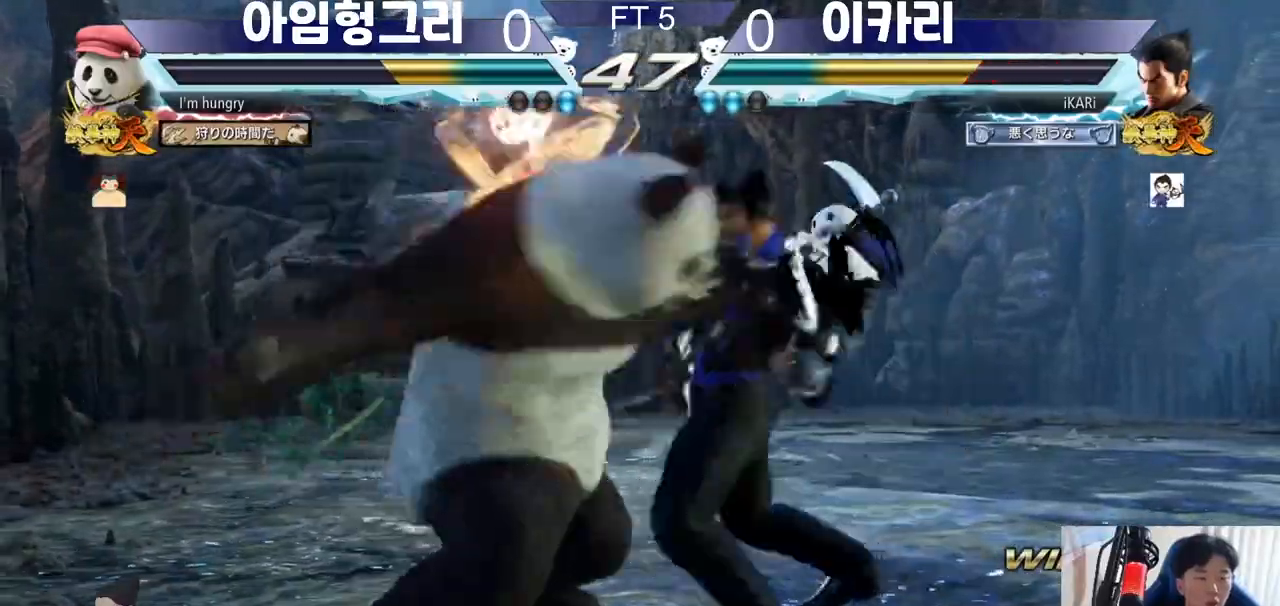
{"buttons": [], "left_stick": "down", "events": [[383, "left_stick", "left"], [450, "TRIANGLE", "down"], [450, "left_stick", "down"], [484, "TRIANGLE", "up"]]}
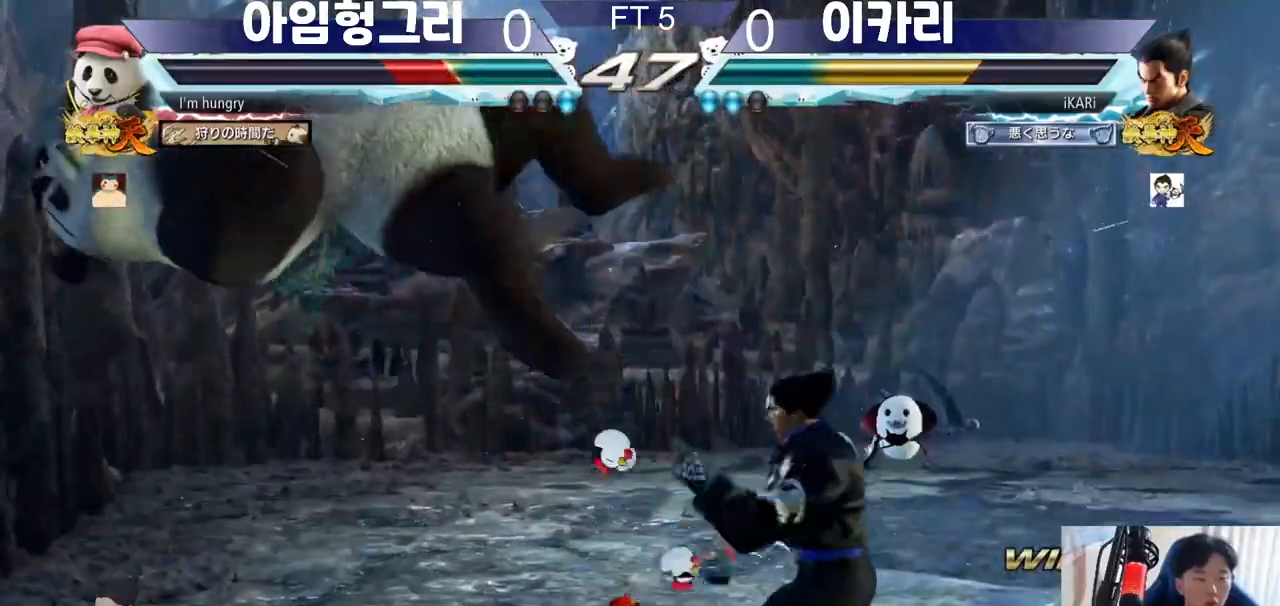
{"buttons": [], "left_stick": "center", "events": [[17, "left_stick", "center"]]}
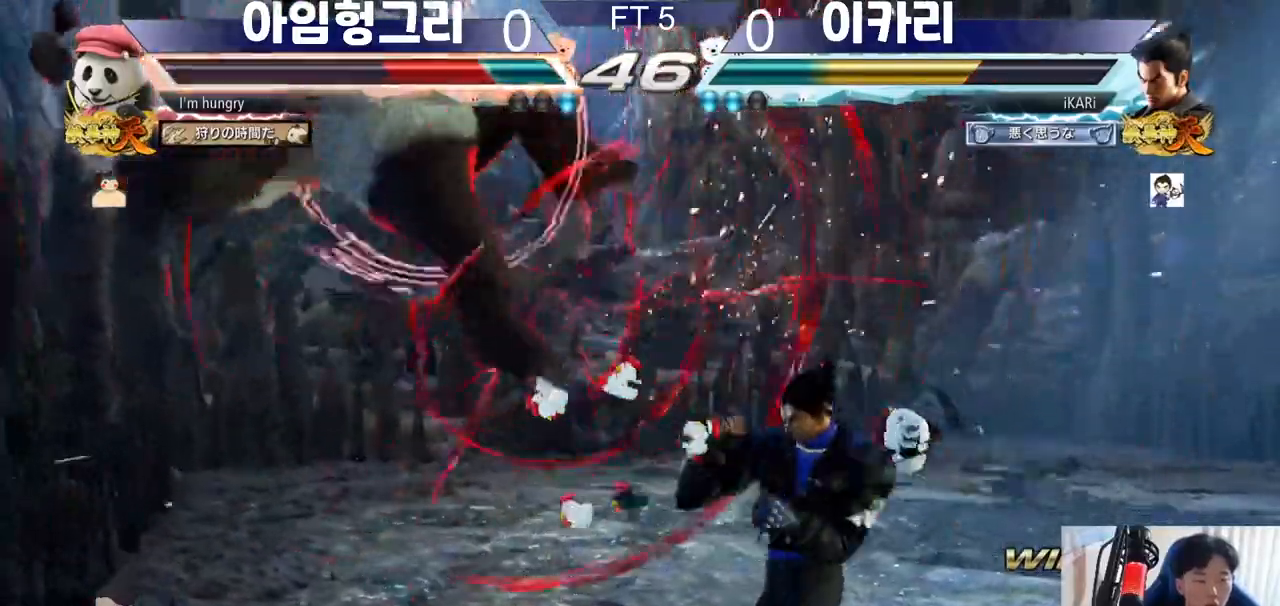
{"buttons": [], "left_stick": "center", "events": [[117, "TRIANGLE", "down"], [117, "left_stick", "down-left"], [150, "TRIANGLE", "up"], [183, "left_stick", "center"]]}
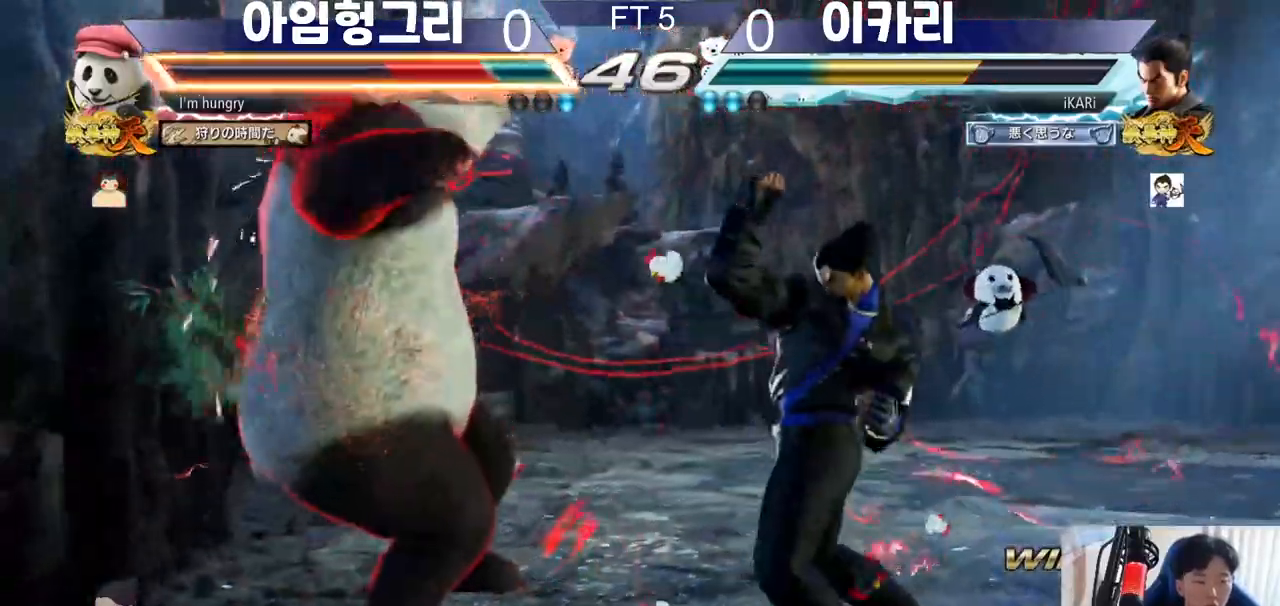
{"buttons": [], "left_stick": "left", "events": [[234, "left_stick", "left"], [301, "CIRCLE", "down"], [351, "CIRCLE", "up"], [401, "CIRCLE", "down"], [451, "CIRCLE", "up"]]}
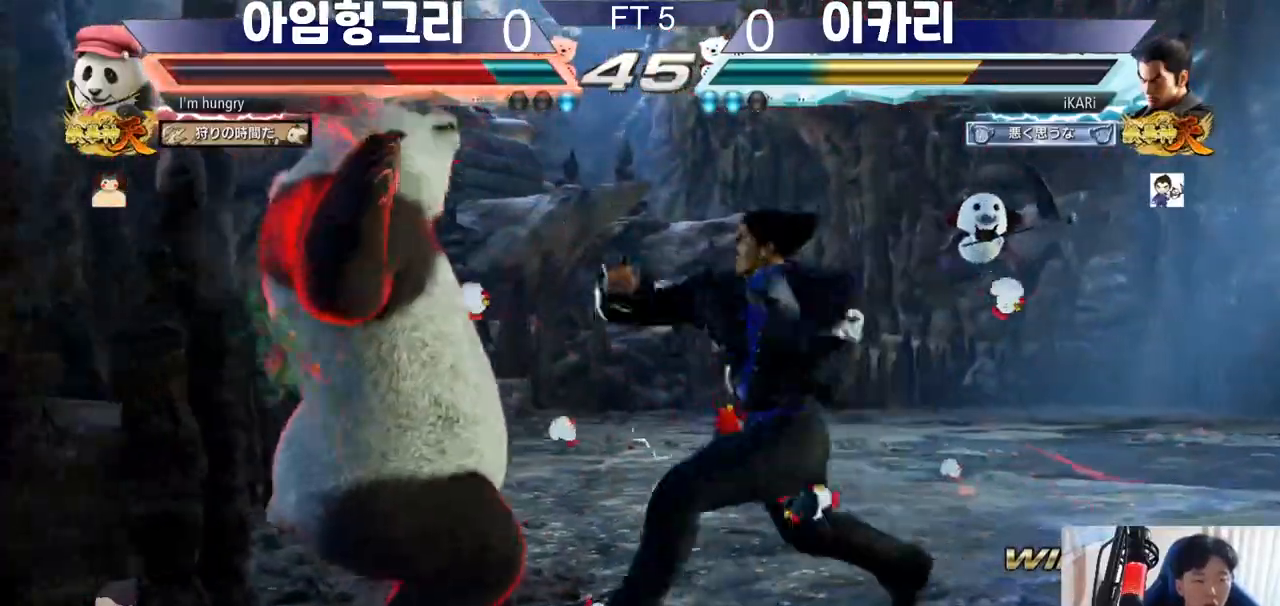
{"buttons": [], "left_stick": "up", "events": [[16, "TRIANGLE", "down"], [83, "TRIANGLE", "up"], [133, "left_stick", "center"], [484, "left_stick", "up"]]}
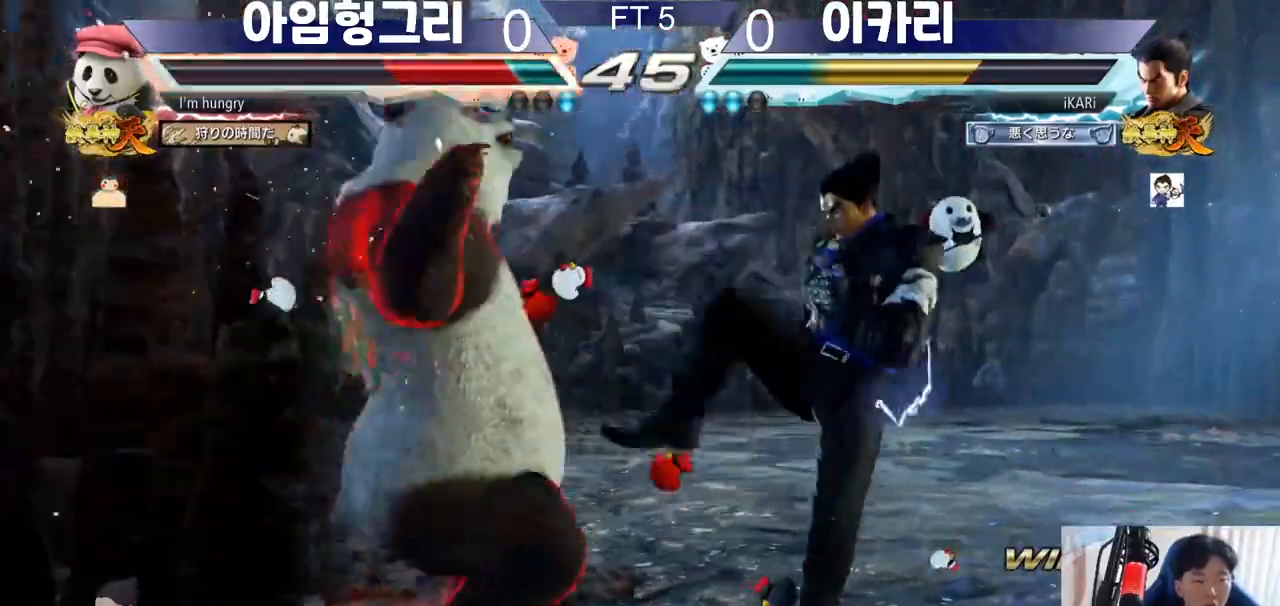
{"buttons": [], "left_stick": "center", "events": [[34, "left_stick", "center"], [150, "left_stick", "up"], [434, "left_stick", "center"]]}
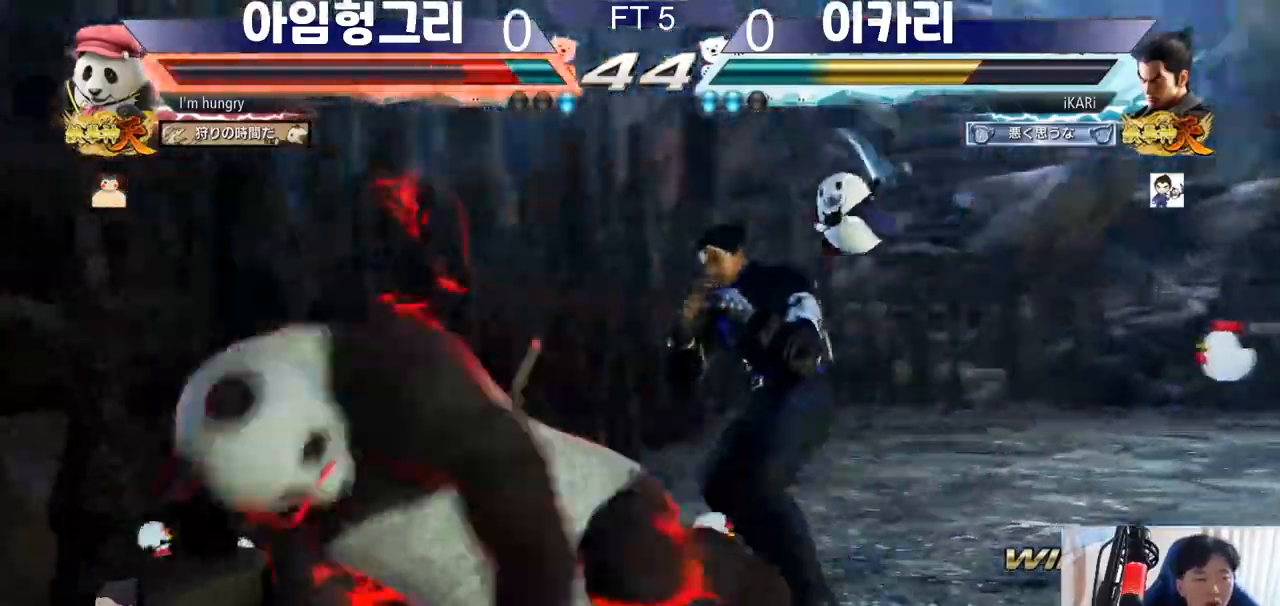
{"buttons": [], "left_stick": "left", "events": [[83, "CIRCLE", "down"], [83, "left_stick", "left"], [150, "CIRCLE", "up"], [183, "TRIANGLE", "down"], [233, "TRIANGLE", "up"], [283, "TRIANGLE", "down"], [350, "TRIANGLE", "up"]]}
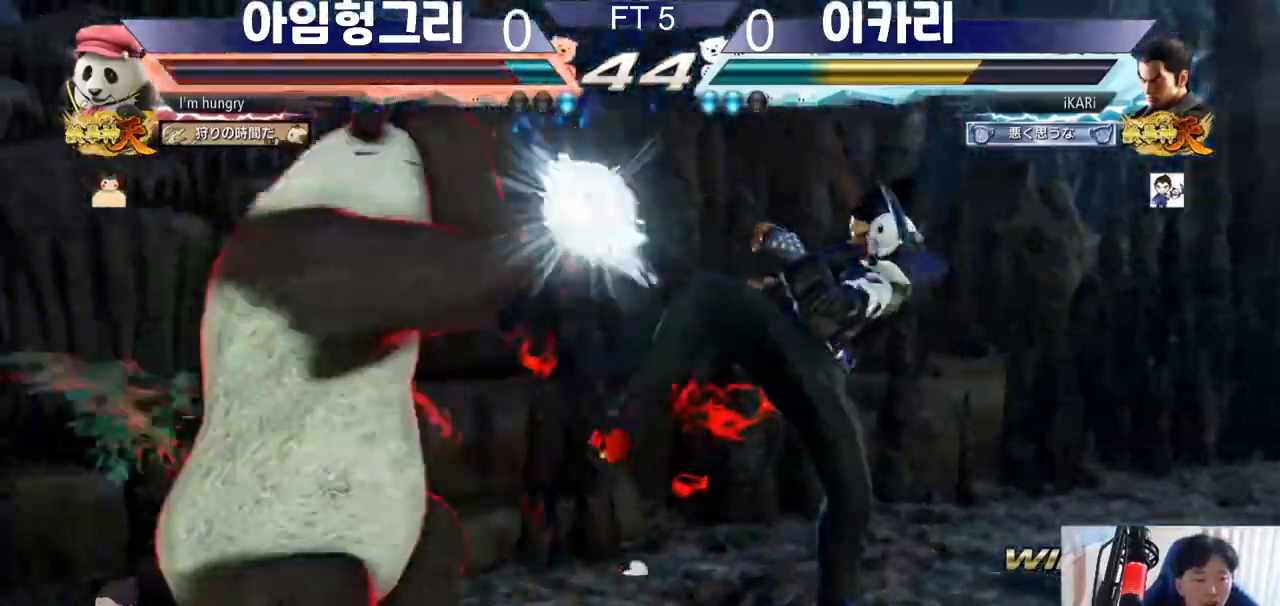
{"buttons": [], "left_stick": "down-right", "events": [[100, "left_stick", "center"], [200, "left_stick", "down-right"], [251, "CIRCLE", "down"], [301, "CIRCLE", "up"], [351, "TRIANGLE", "down"], [401, "TRIANGLE", "up"], [434, "TRIANGLE", "down"], [484, "TRIANGLE", "up"]]}
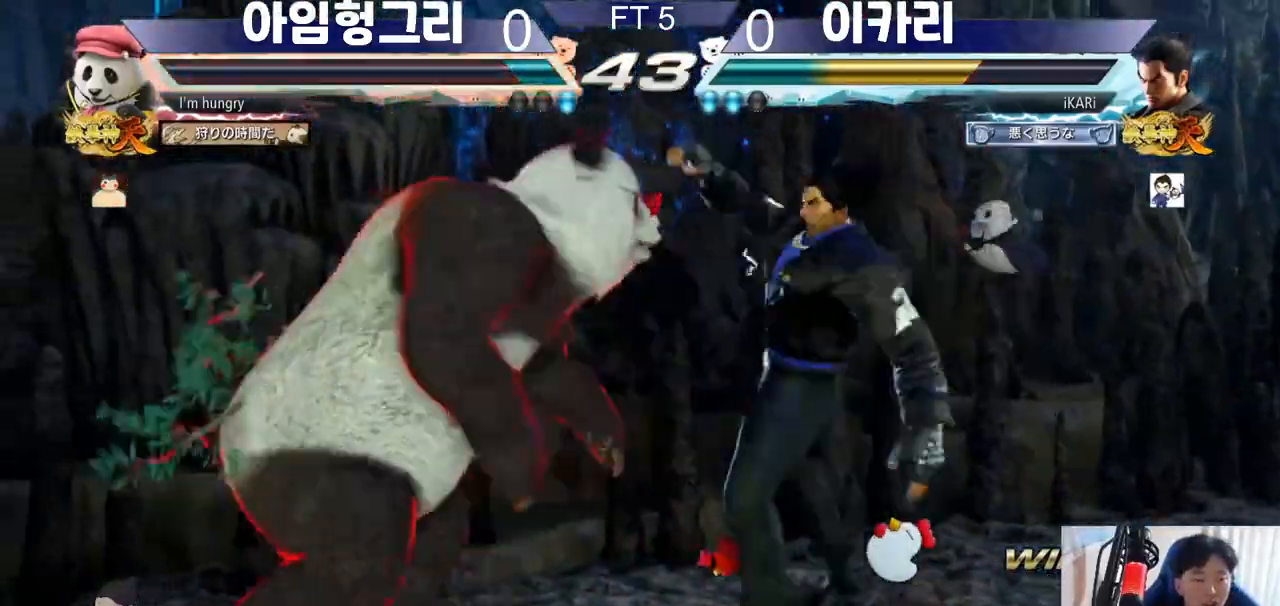
{"buttons": [], "left_stick": "left", "events": [[33, "TRIANGLE", "down"], [150, "TRIANGLE", "up"], [150, "left_stick", "center"], [484, "left_stick", "left"]]}
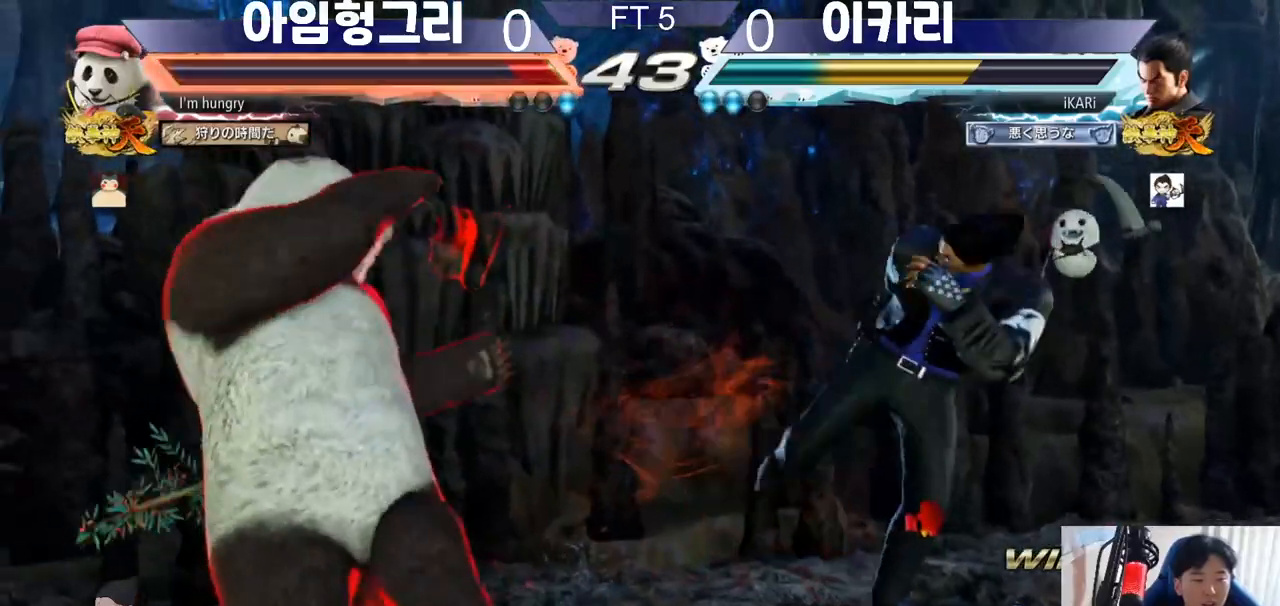
{"buttons": [], "left_stick": "center", "events": [[84, "CROSS", "down"], [150, "CROSS", "up"], [200, "TRIANGLE", "down"], [251, "TRIANGLE", "up"], [284, "TRIANGLE", "down"], [351, "TRIANGLE", "up"], [367, "left_stick", "center"]]}
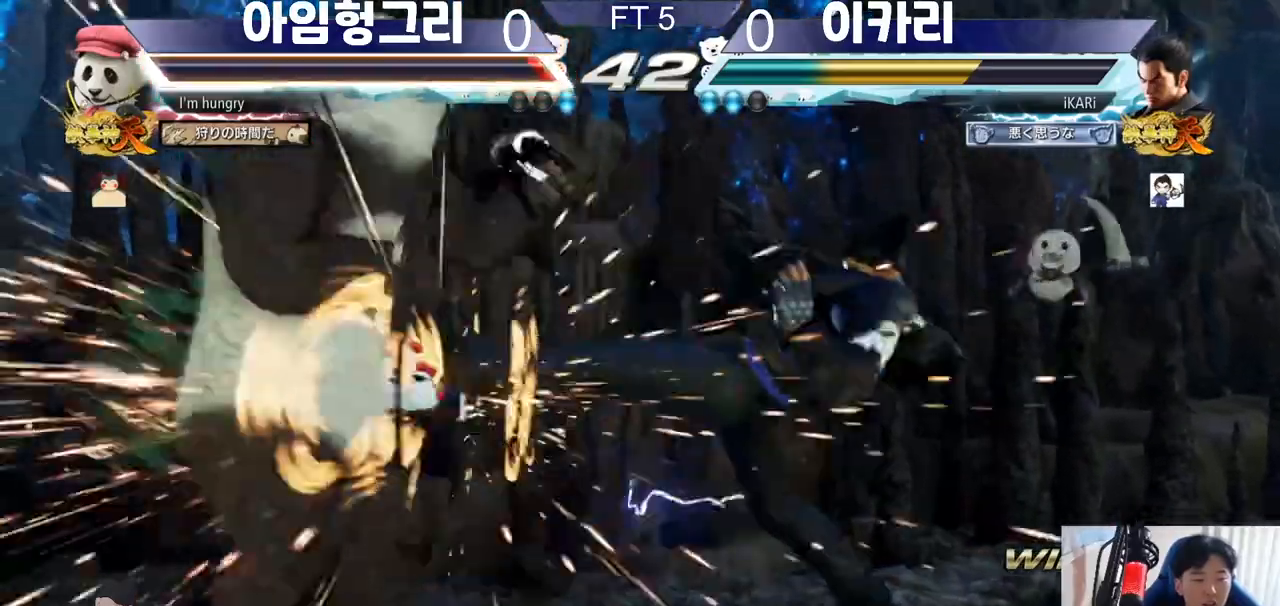
{"buttons": [], "left_stick": "center", "events": []}
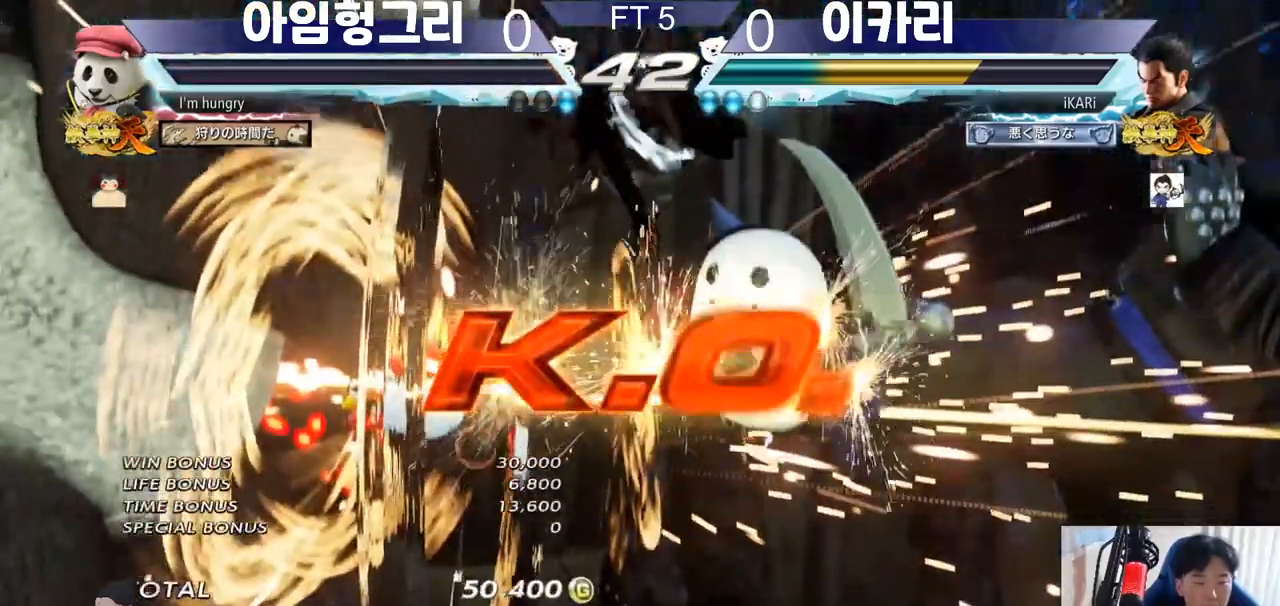
{"buttons": [], "left_stick": "center", "events": []}
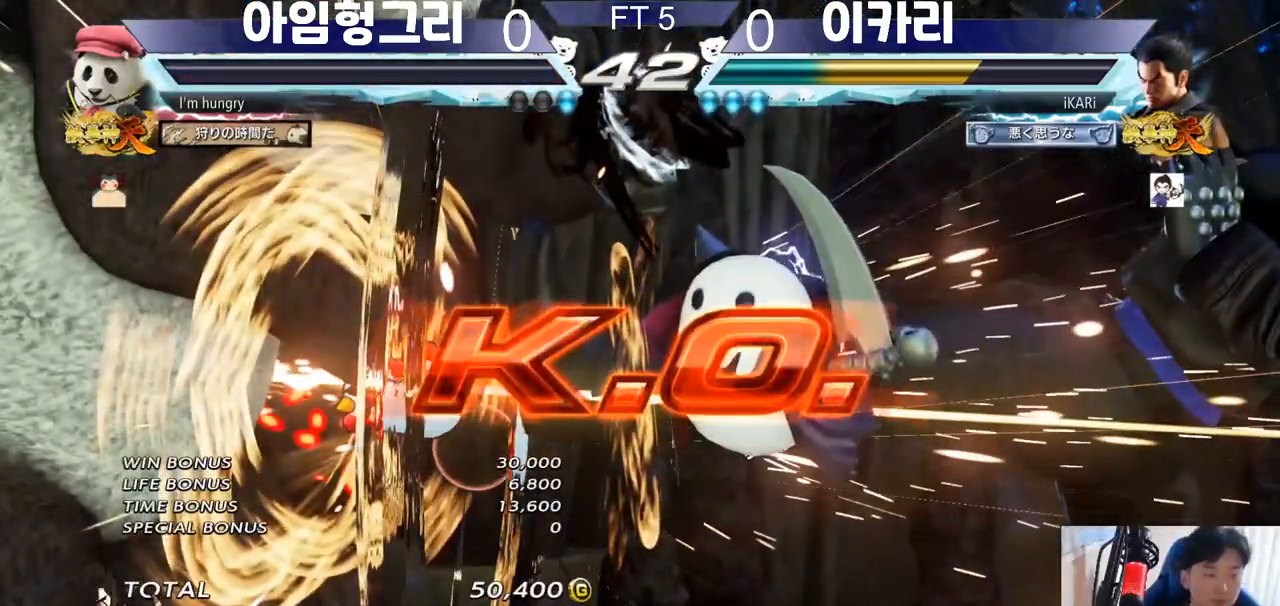
{"buttons": [], "left_stick": "center", "events": []}
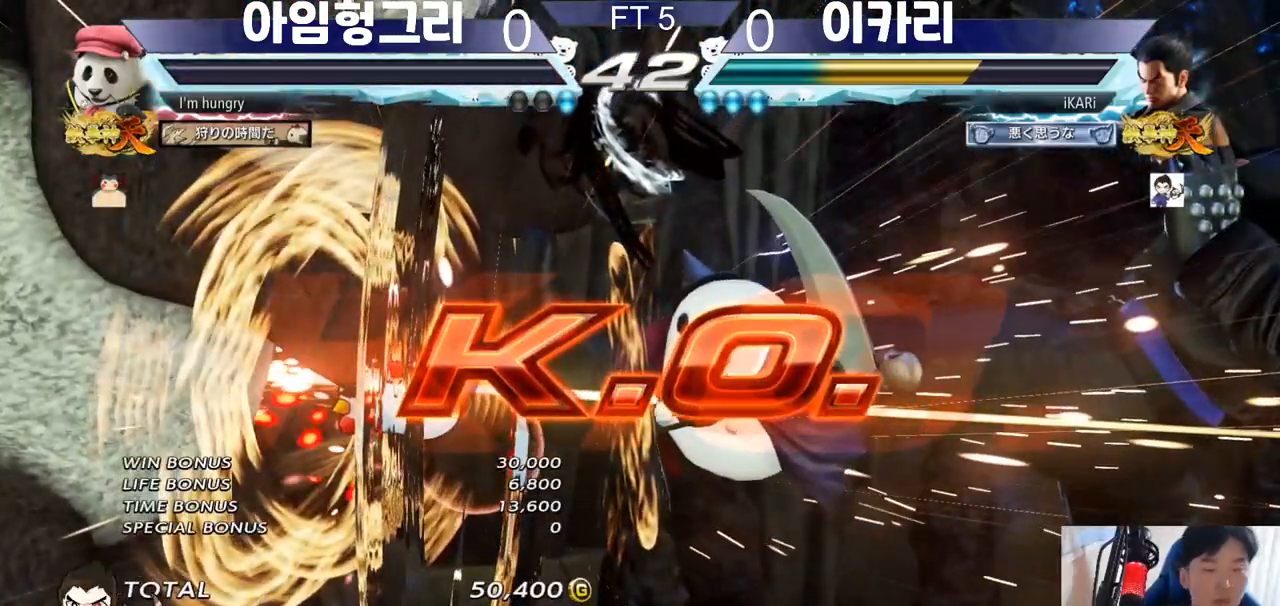
{"buttons": [], "left_stick": "center", "events": []}
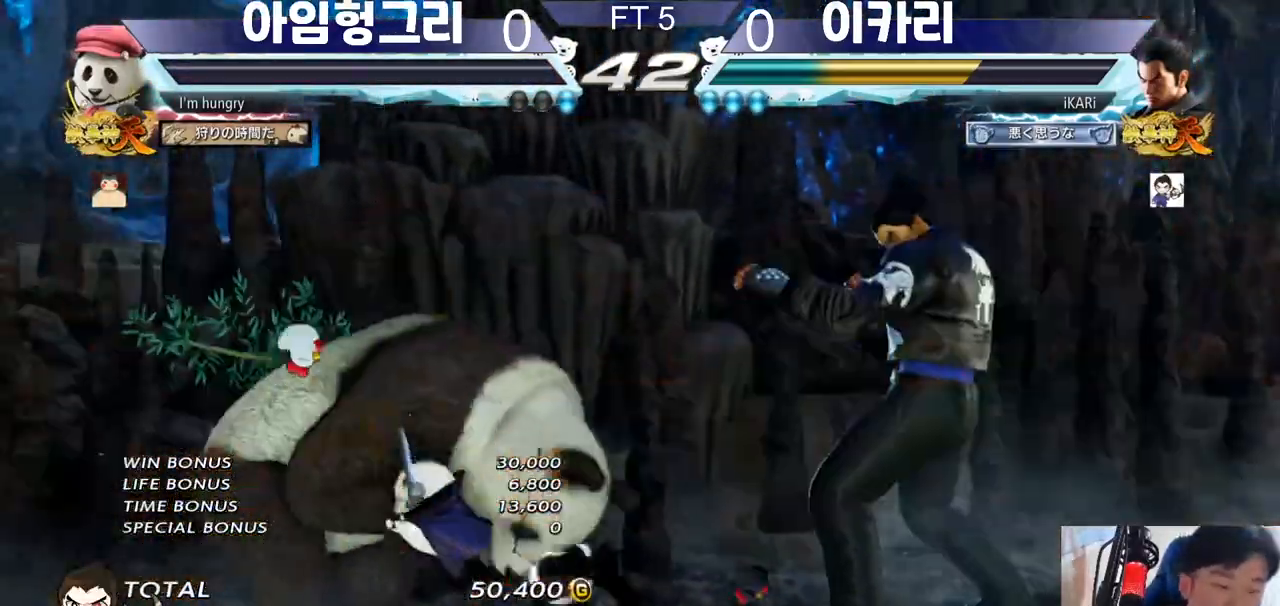
{"buttons": [], "left_stick": "center", "events": []}
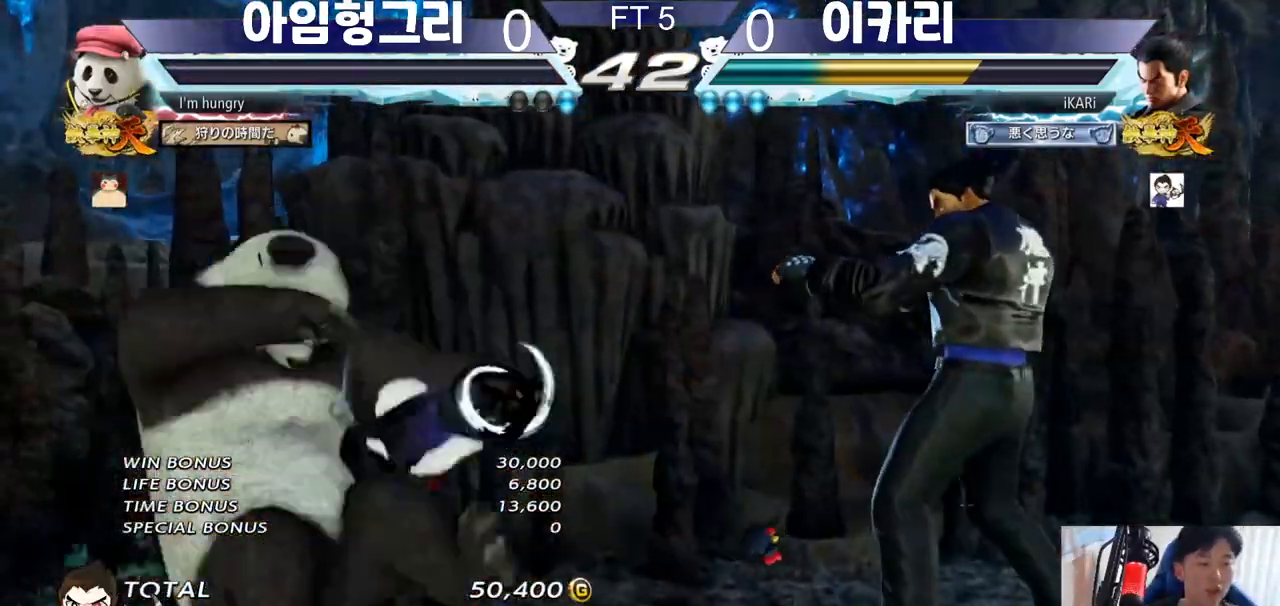
{"buttons": [], "left_stick": "center", "events": []}
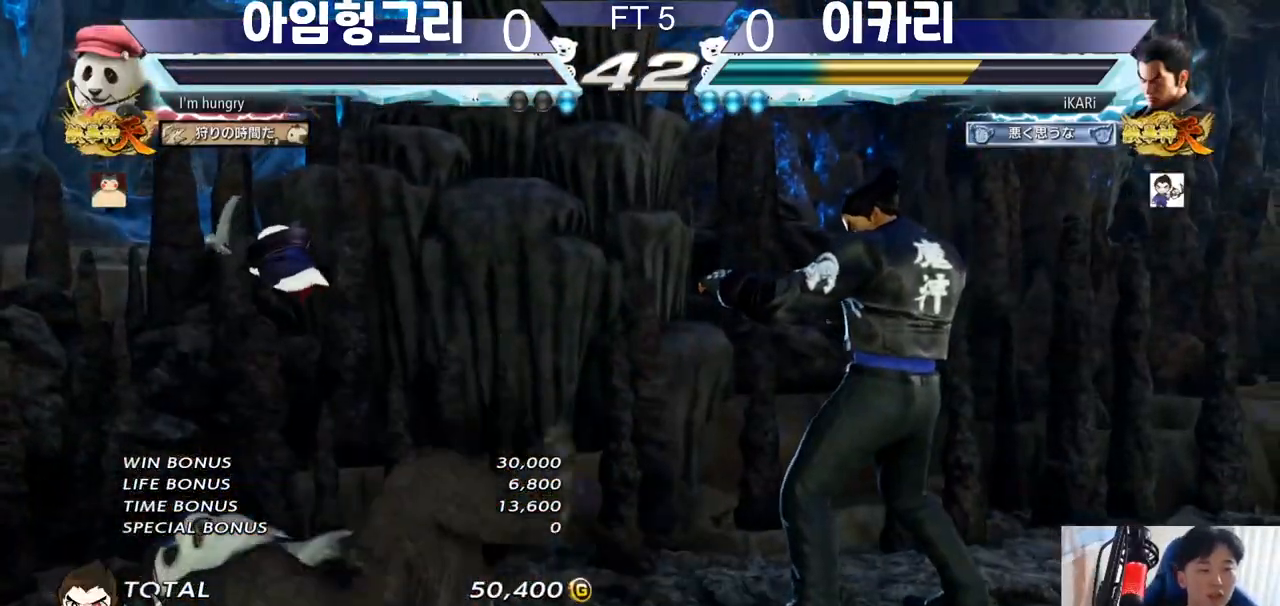
{"buttons": [], "left_stick": "center", "events": []}
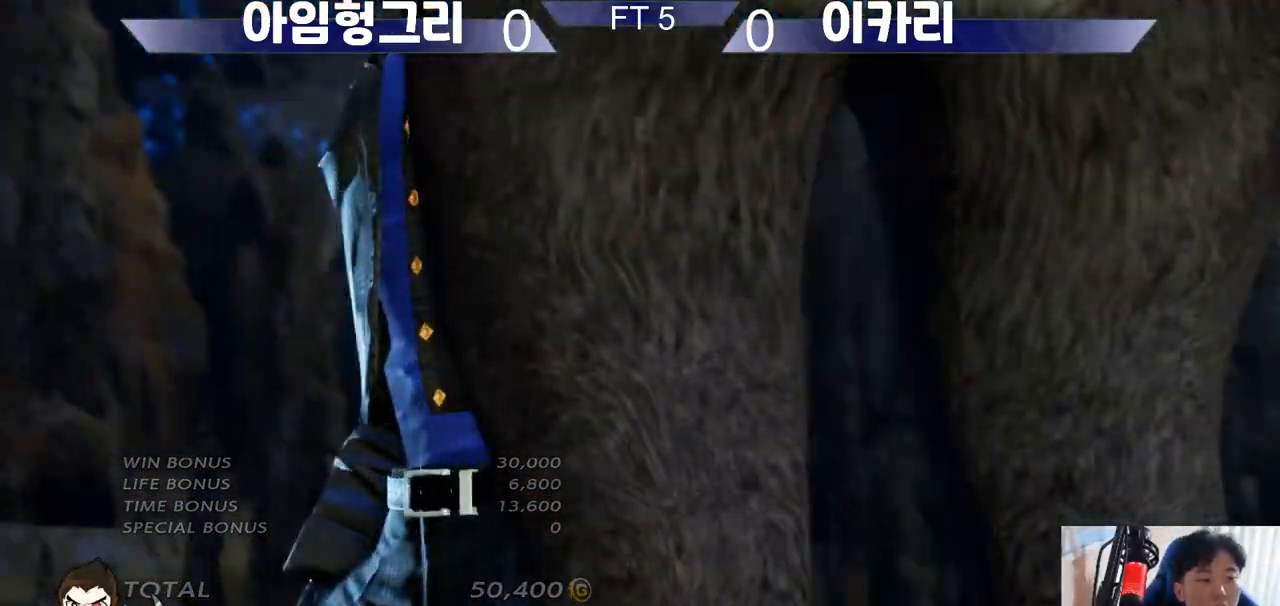
{"buttons": [], "left_stick": "center", "events": []}